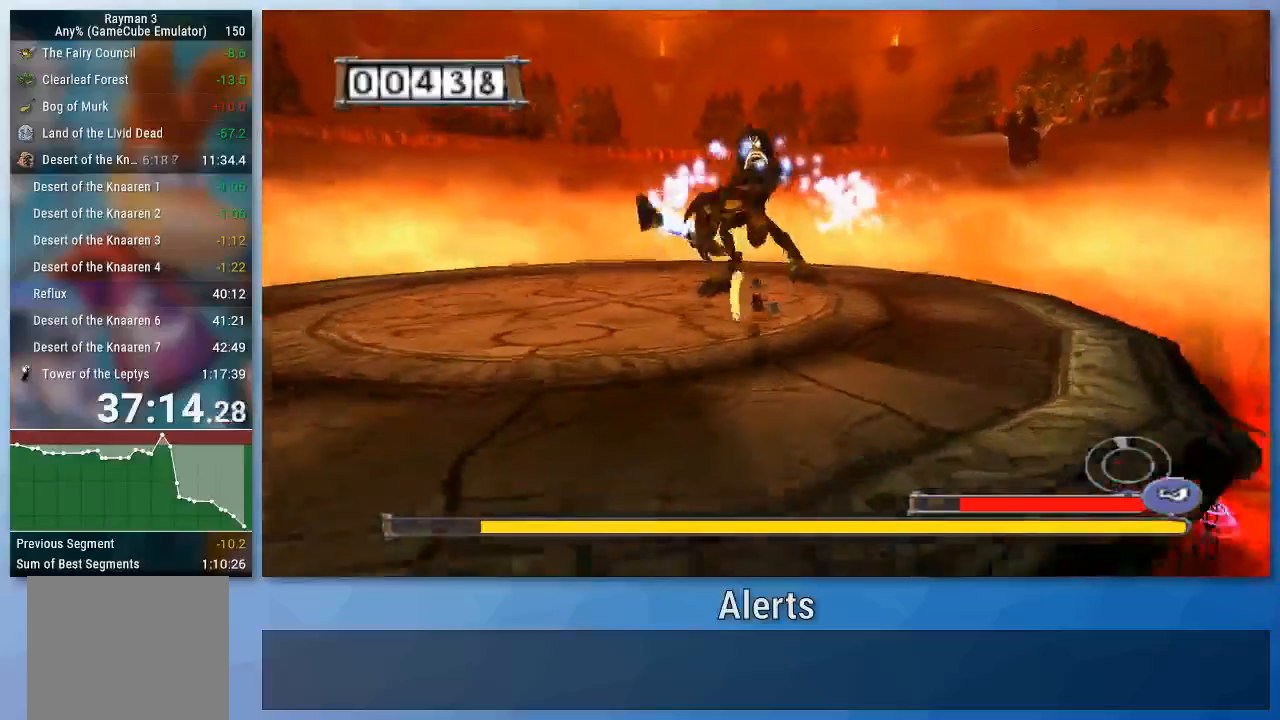
Gameplay with a controller (Nintendo layout); each line is a JSON object with the inputs held at the frame after it (dt_ms = milliseconds from this image to that frame). "events" lists button and stick changes between this image and that frame as [ms after this image, input, new state], when the widget could be followed in between. Not read: L3 R3.
{"dt_ms": 500, "buttons": ["A", "B"], "left_stick": "up-left", "right_stick": "center", "events": [[167, "left_stick", "up-left"], [233, "left_stick", "up"], [367, "A", "down"], [500, "left_stick", "up-left"]]}
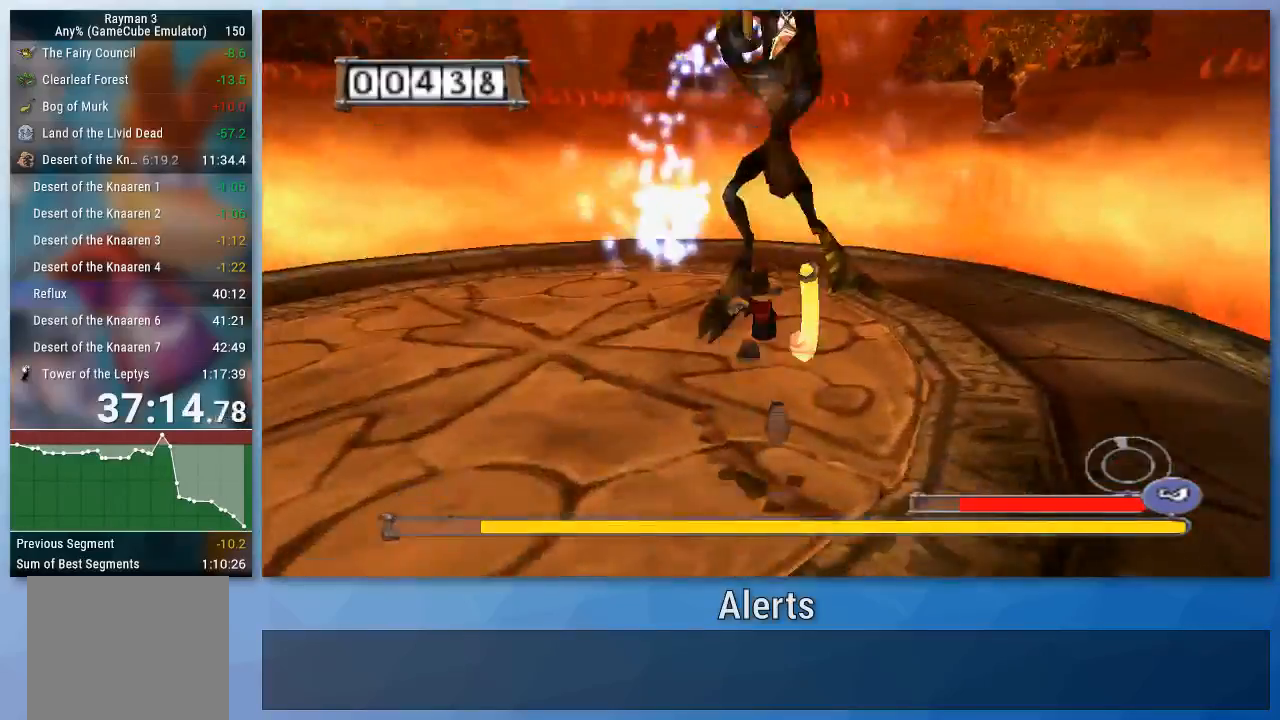
{"dt_ms": 500, "buttons": ["B"], "left_stick": "down-right", "right_stick": "center", "events": [[133, "A", "up"], [133, "left_stick", "down"], [300, "left_stick", "down-right"]]}
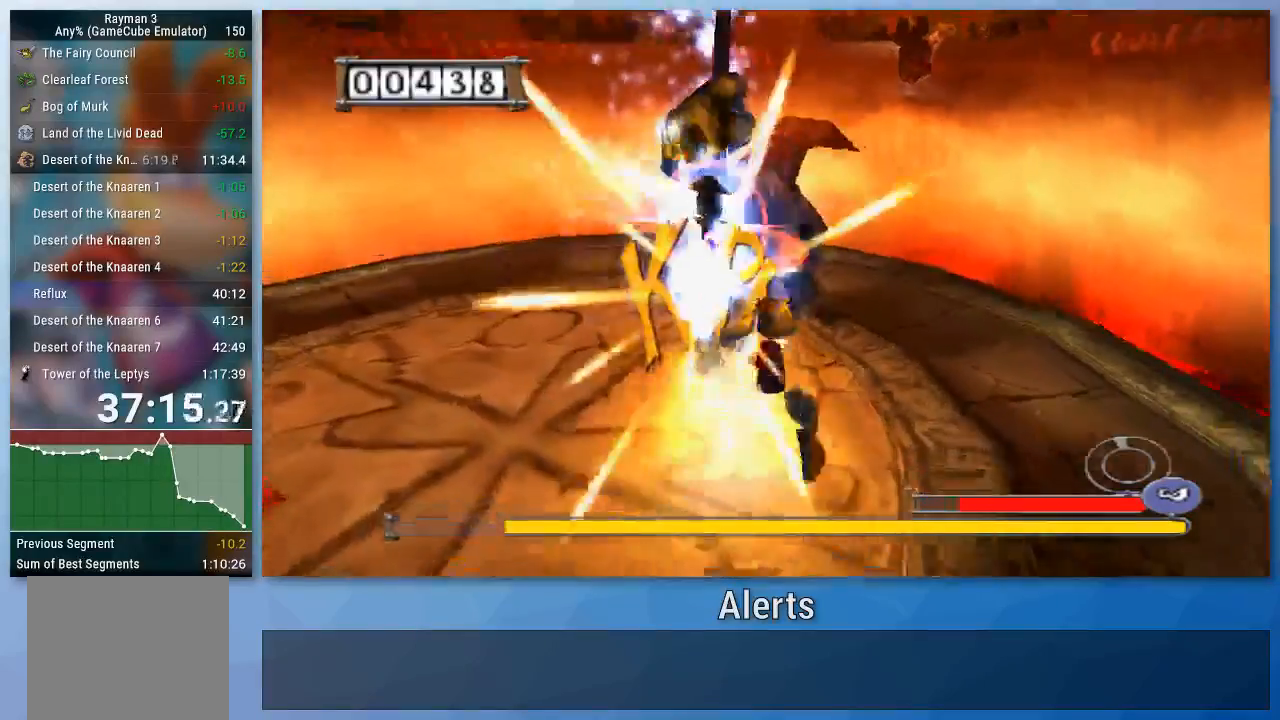
{"dt_ms": 500, "buttons": ["B"], "left_stick": "up-right", "right_stick": "center", "events": [[100, "B", "up"], [200, "B", "down"], [267, "B", "up"], [300, "left_stick", "up-right"], [333, "B", "down"], [400, "B", "up"], [467, "B", "down"]]}
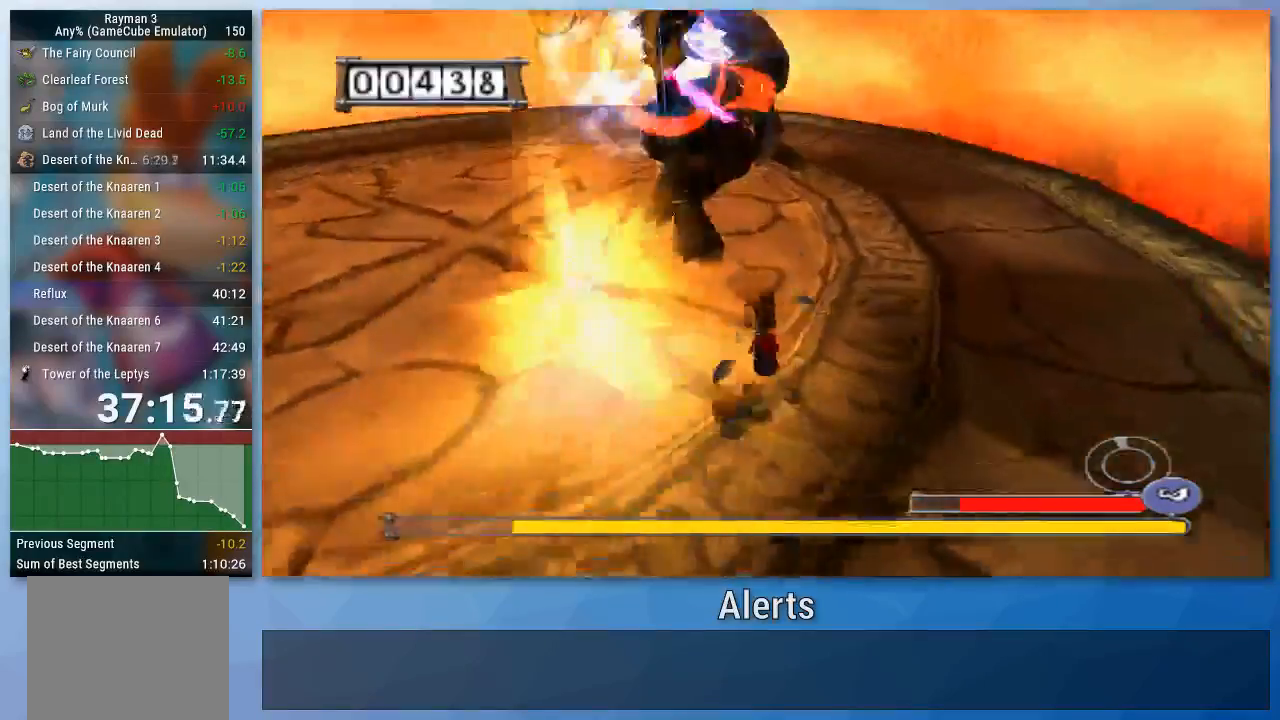
{"dt_ms": 500, "buttons": ["B"], "left_stick": "left", "right_stick": "center", "events": [[33, "B", "up"], [33, "left_stick", "up"], [100, "B", "down"], [133, "left_stick", "up-left"], [300, "B", "up"], [333, "left_stick", "left"], [367, "B", "down"]]}
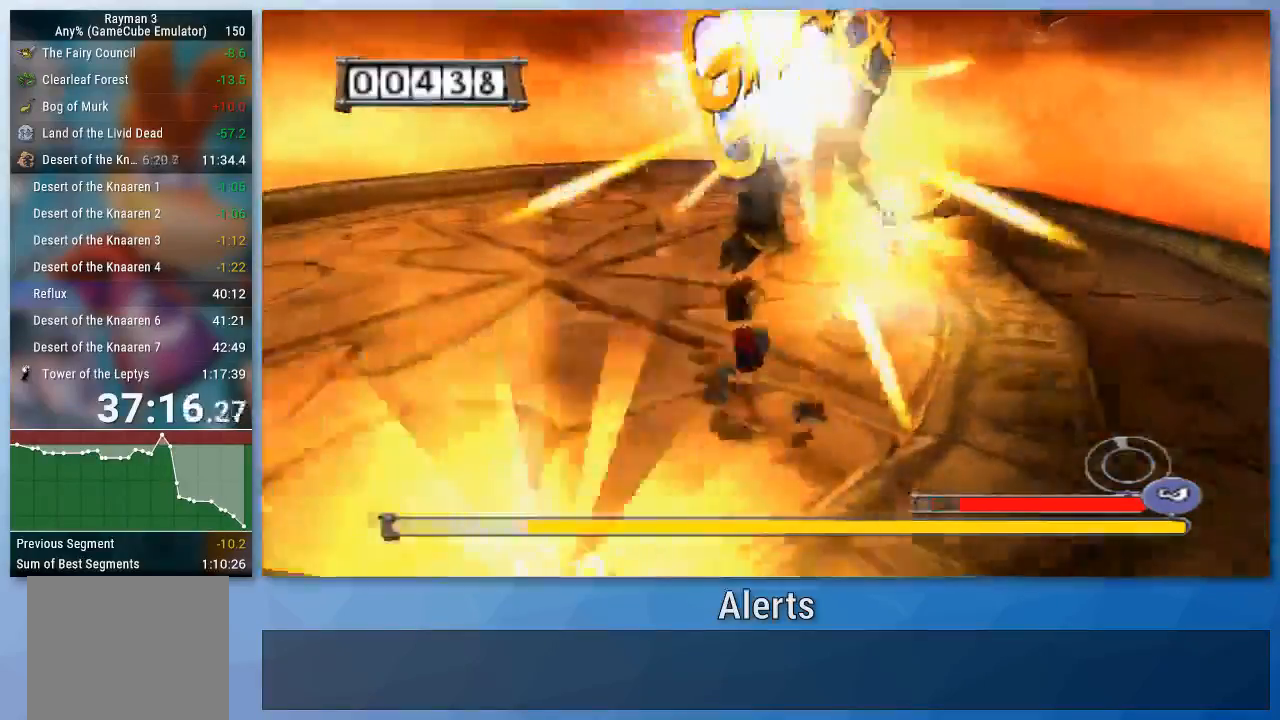
{"dt_ms": 500, "buttons": [], "left_stick": "right", "right_stick": "center", "events": [[100, "B", "up"], [167, "B", "down"], [233, "B", "up"], [300, "B", "down"], [467, "B", "up"], [467, "left_stick", "right"]]}
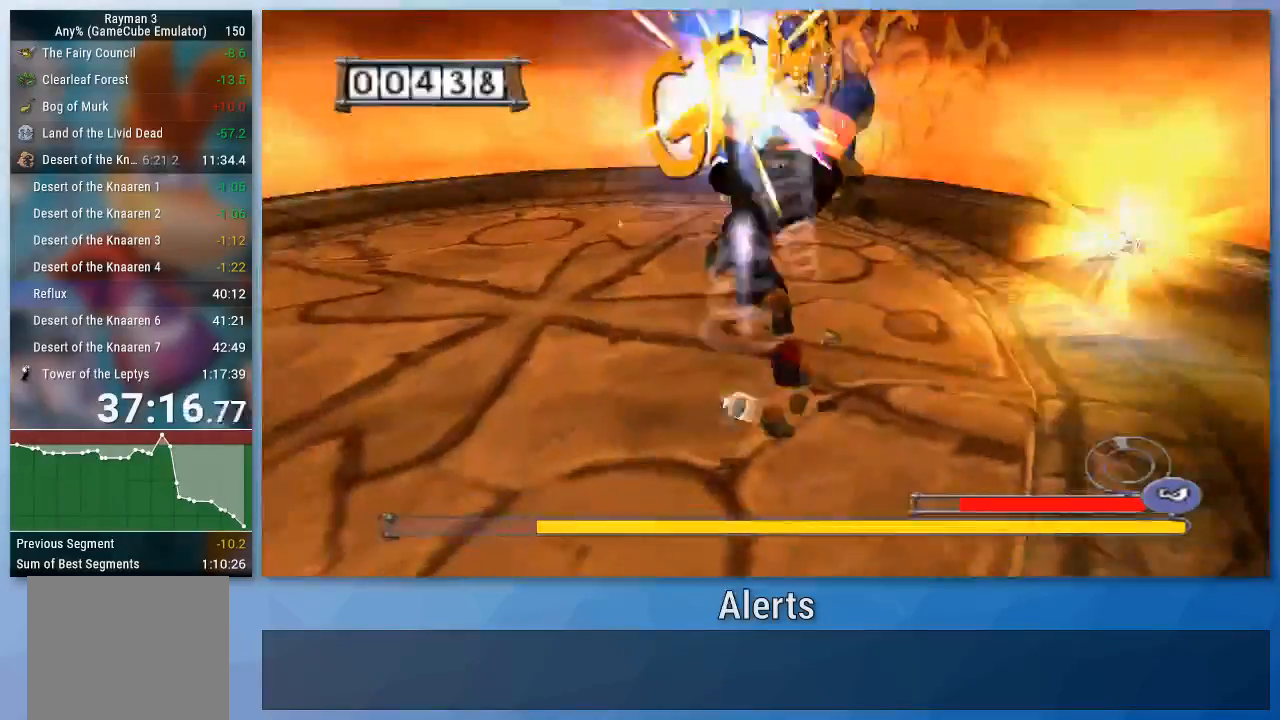
{"dt_ms": 500, "buttons": ["B"], "left_stick": "right", "right_stick": "center", "events": [[500, "B", "down"]]}
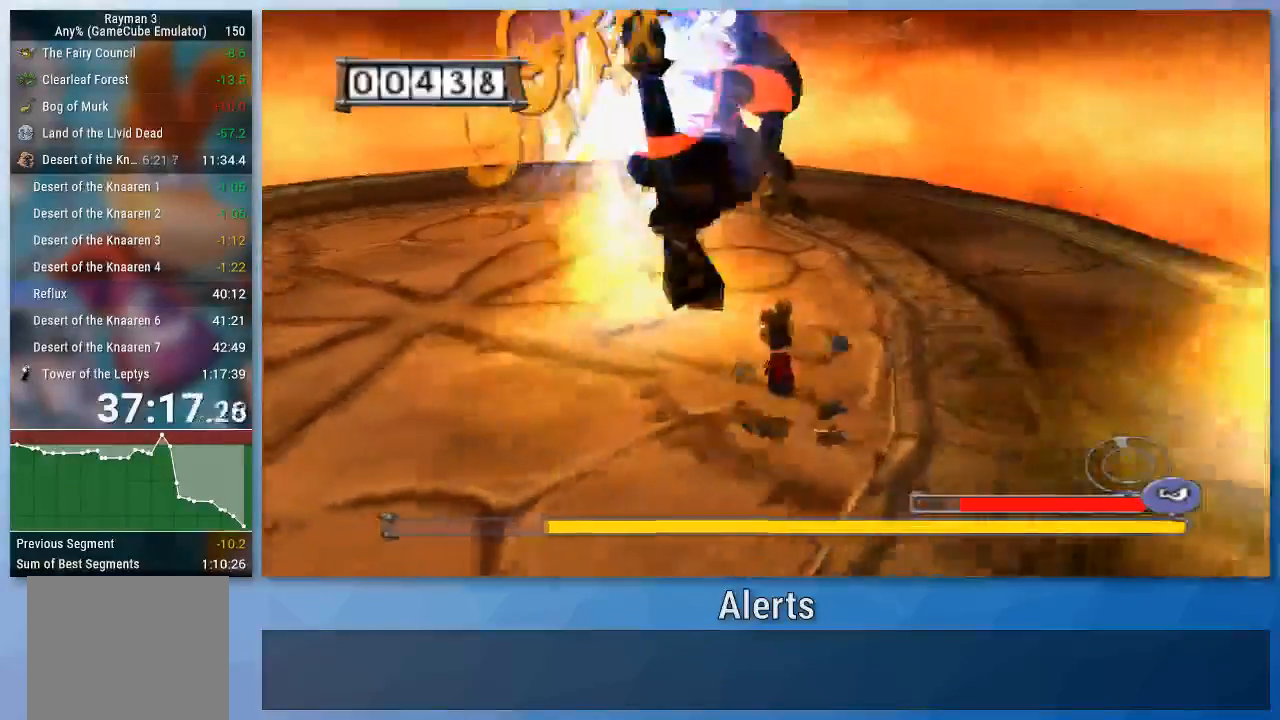
{"dt_ms": 500, "buttons": [], "left_stick": "right", "right_stick": "center", "events": [[233, "B", "up"]]}
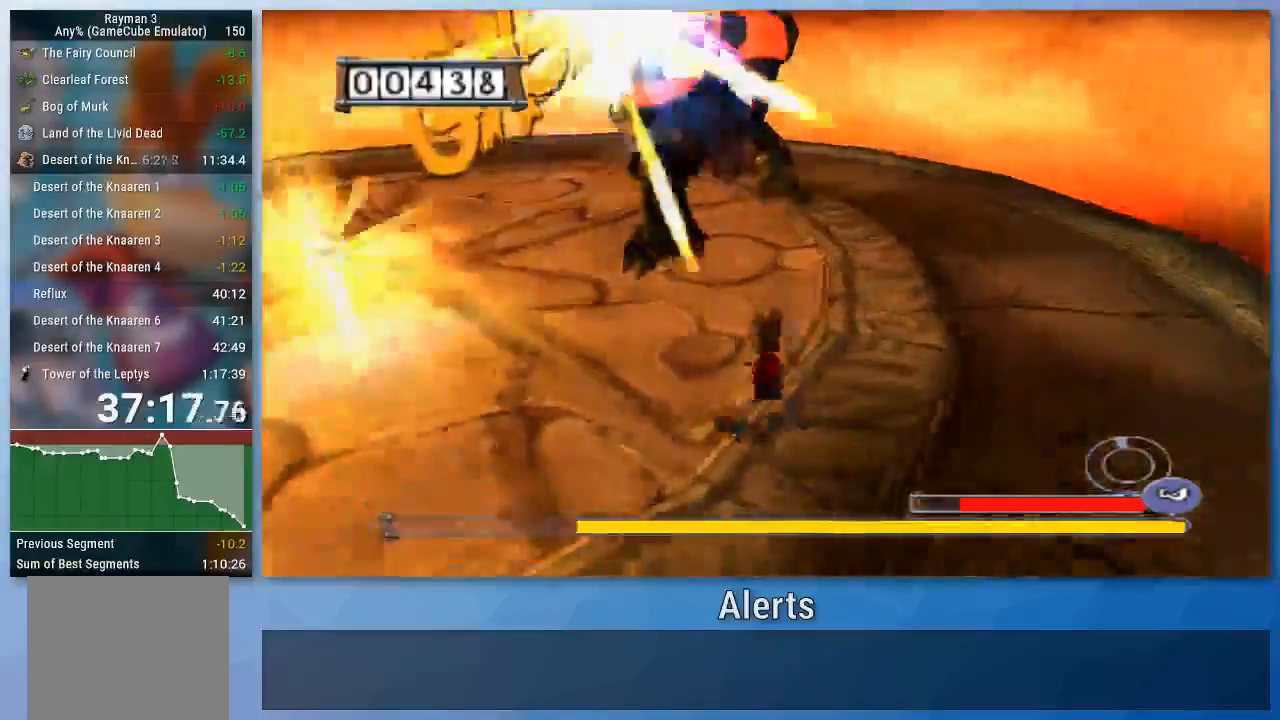
{"dt_ms": 500, "buttons": ["B"], "left_stick": "right", "right_stick": "center", "events": [[467, "B", "down"]]}
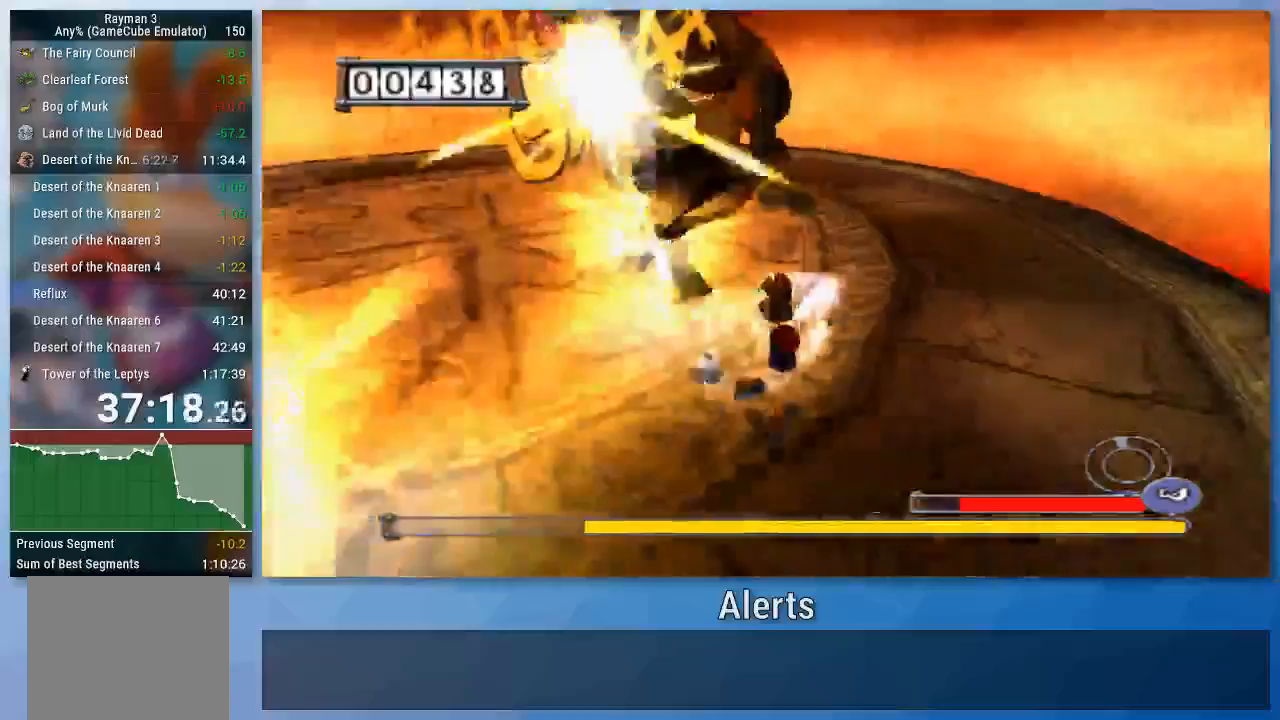
{"dt_ms": 500, "buttons": ["B"], "left_stick": "up-right", "right_stick": "center", "events": [[133, "B", "up"], [200, "B", "down"], [400, "left_stick", "up"], [433, "B", "up"], [467, "left_stick", "up-right"], [500, "B", "down"]]}
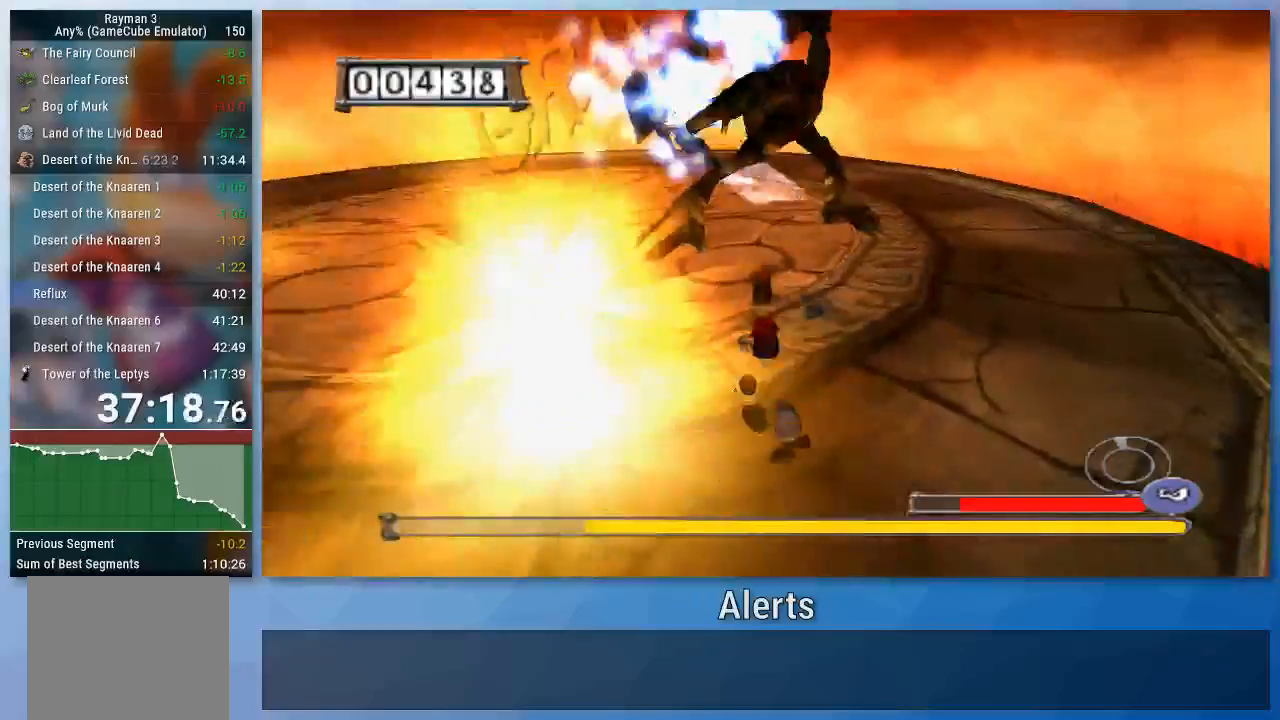
{"dt_ms": 1000, "buttons": ["B"], "left_stick": "up", "right_stick": "center"}
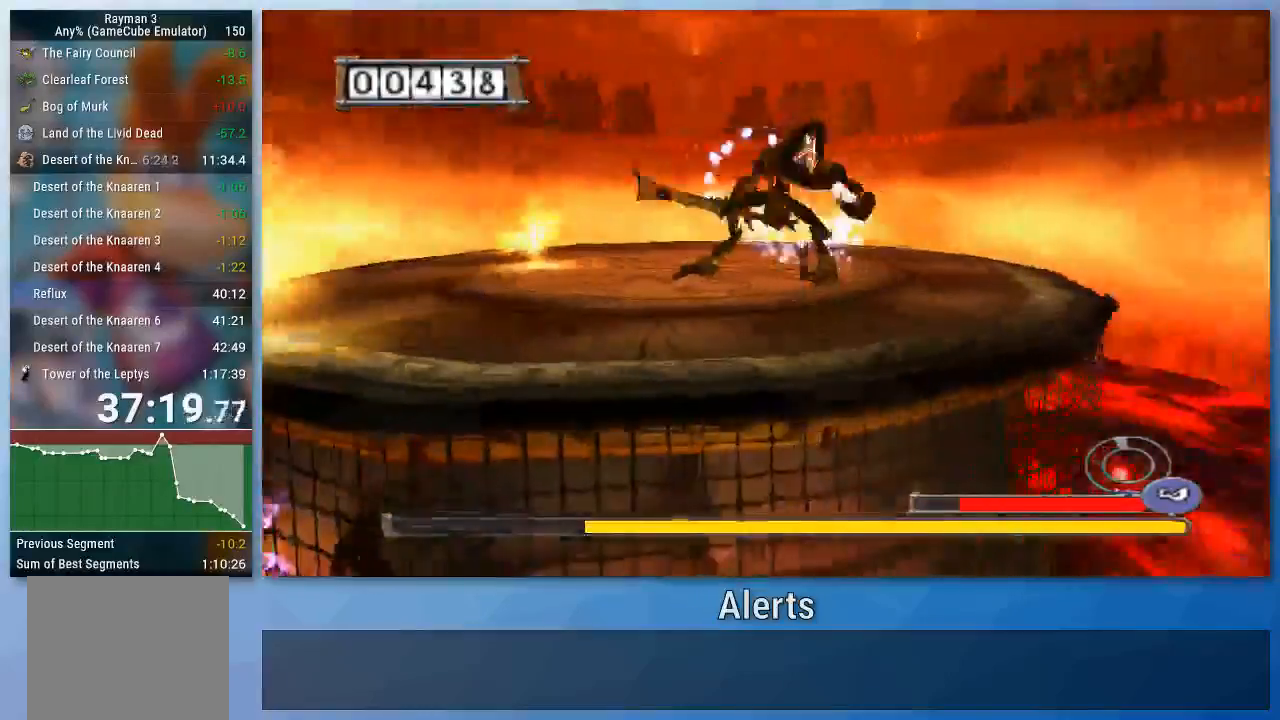
{"dt_ms": 500, "buttons": ["B"], "left_stick": "up", "right_stick": "center", "events": []}
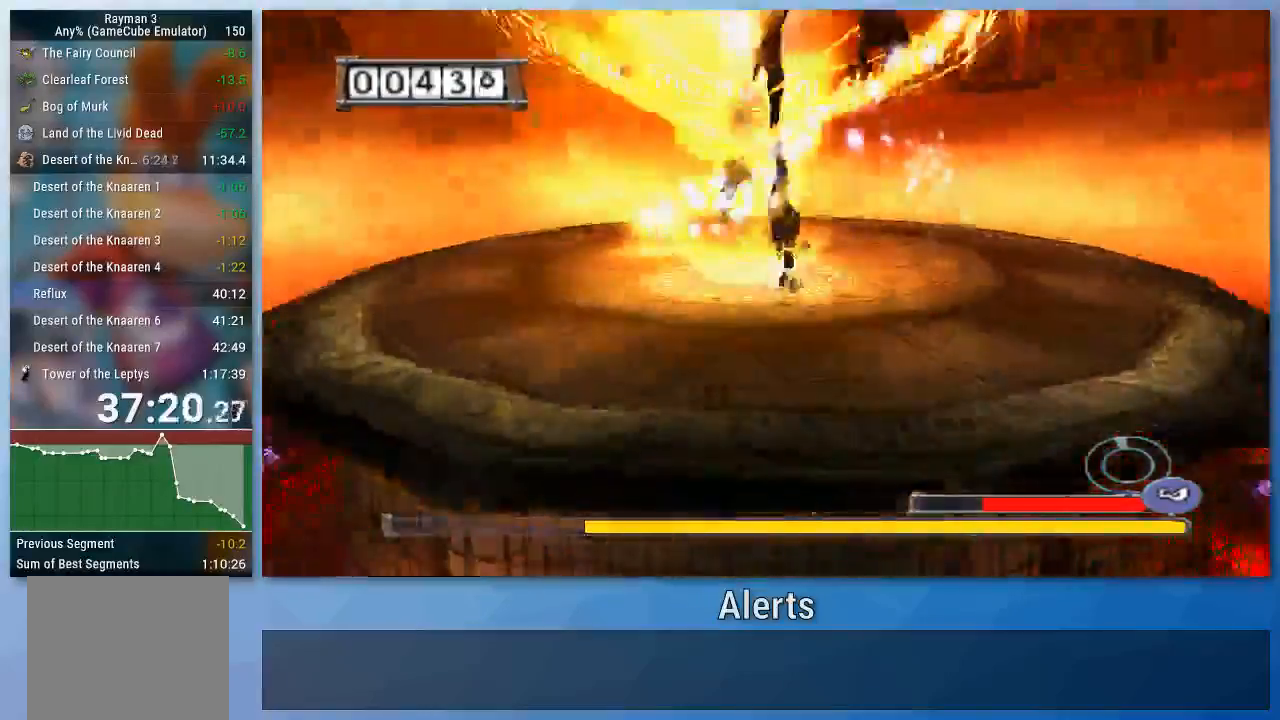
{"dt_ms": 500, "buttons": ["B"], "left_stick": "down-right", "right_stick": "center", "events": [[200, "left_stick", "up-right"], [333, "left_stick", "right"], [467, "left_stick", "down-right"]]}
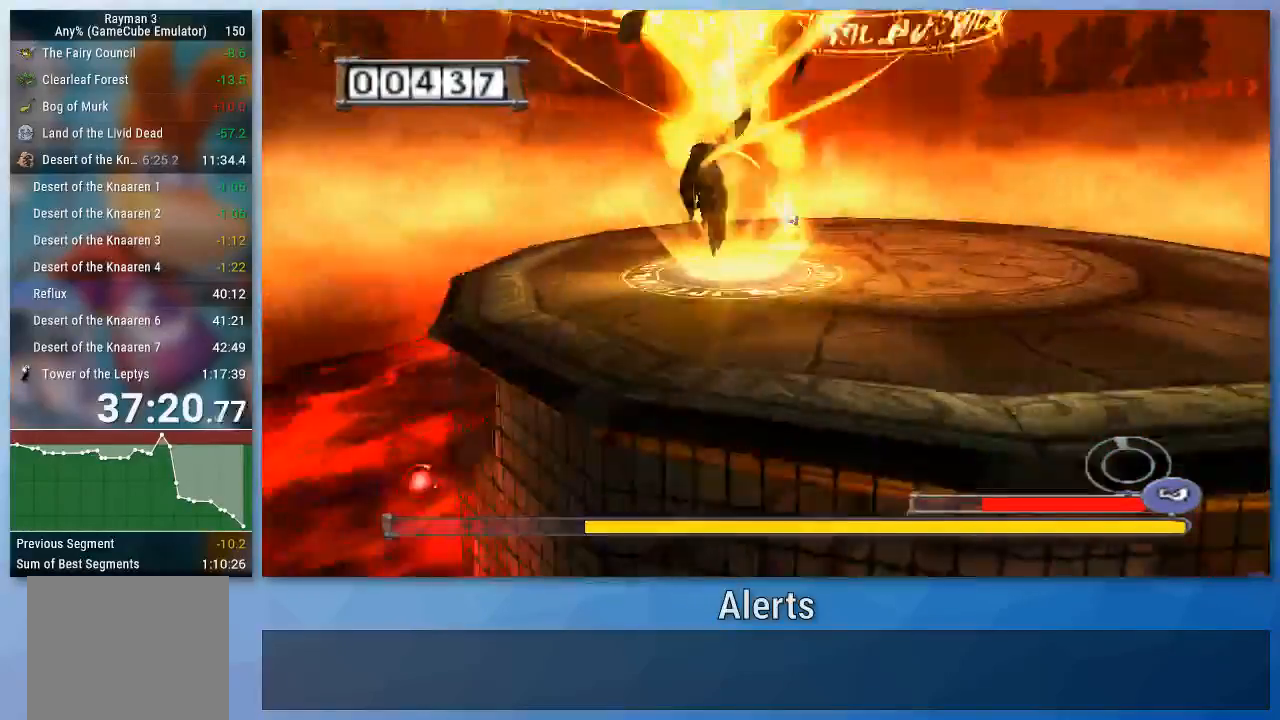
{"dt_ms": 500, "buttons": ["B"], "left_stick": "down-right", "right_stick": "center", "events": []}
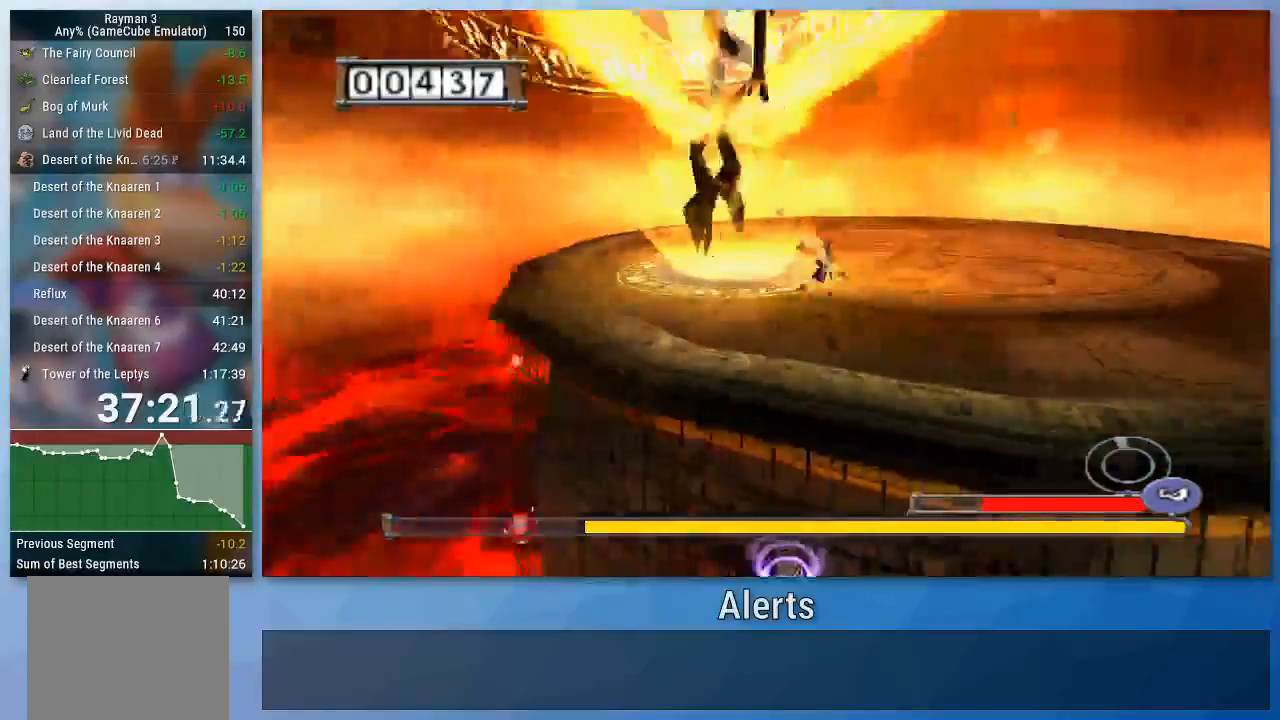
{"dt_ms": 500, "buttons": ["B"], "left_stick": "down-right", "right_stick": "center", "events": []}
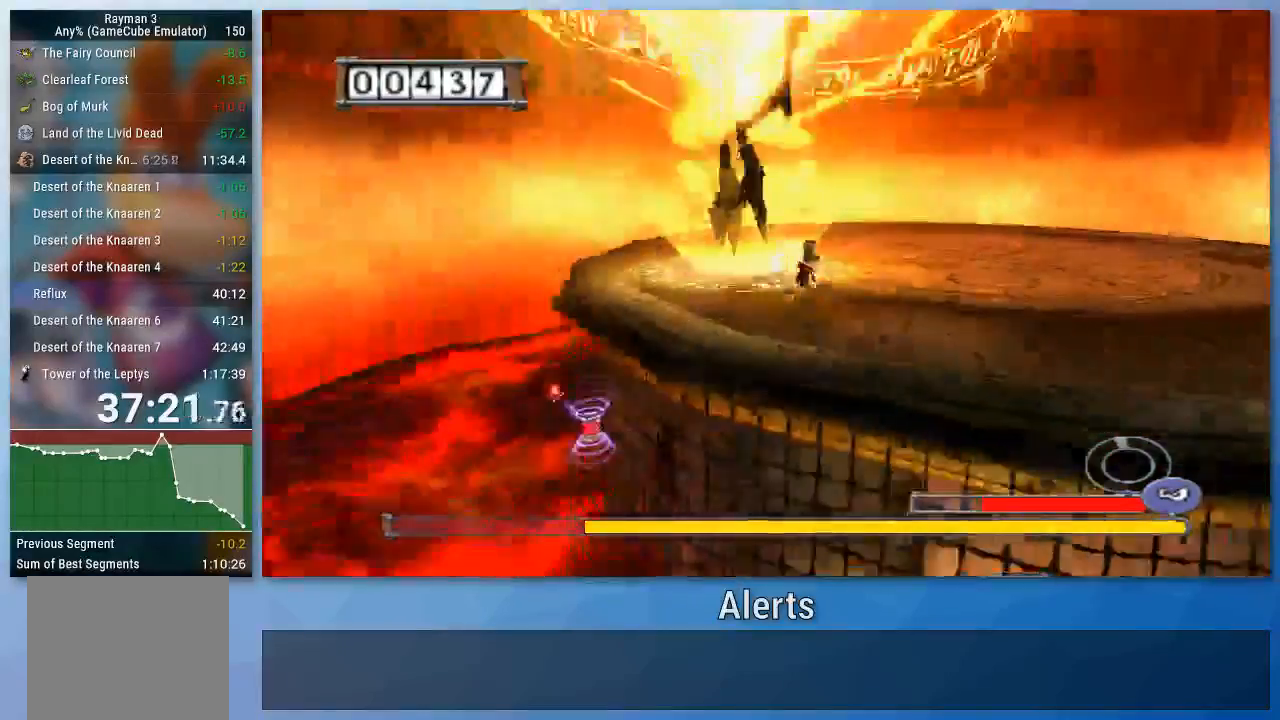
{"dt_ms": 500, "buttons": ["B"], "left_stick": "down-right", "right_stick": "center", "events": []}
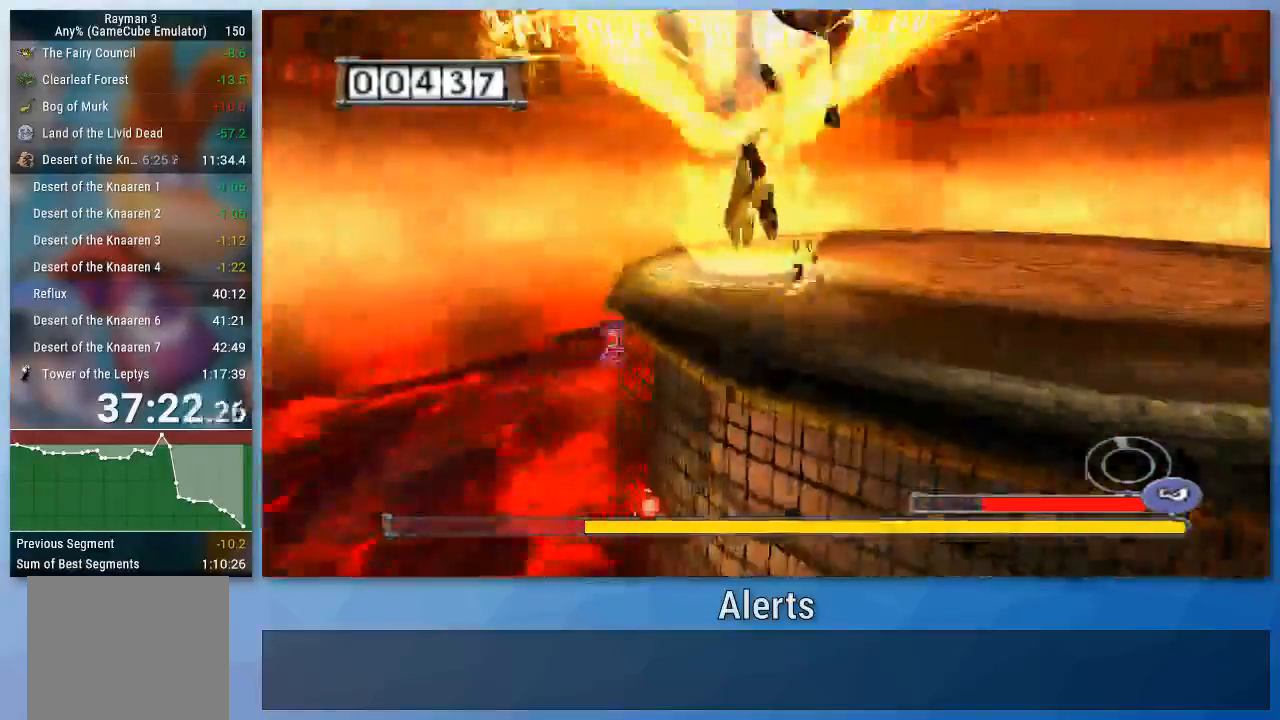
{"dt_ms": 500, "buttons": ["B"], "left_stick": "down-right", "right_stick": "center", "events": [[167, "left_stick", "right"], [400, "left_stick", "down-right"]]}
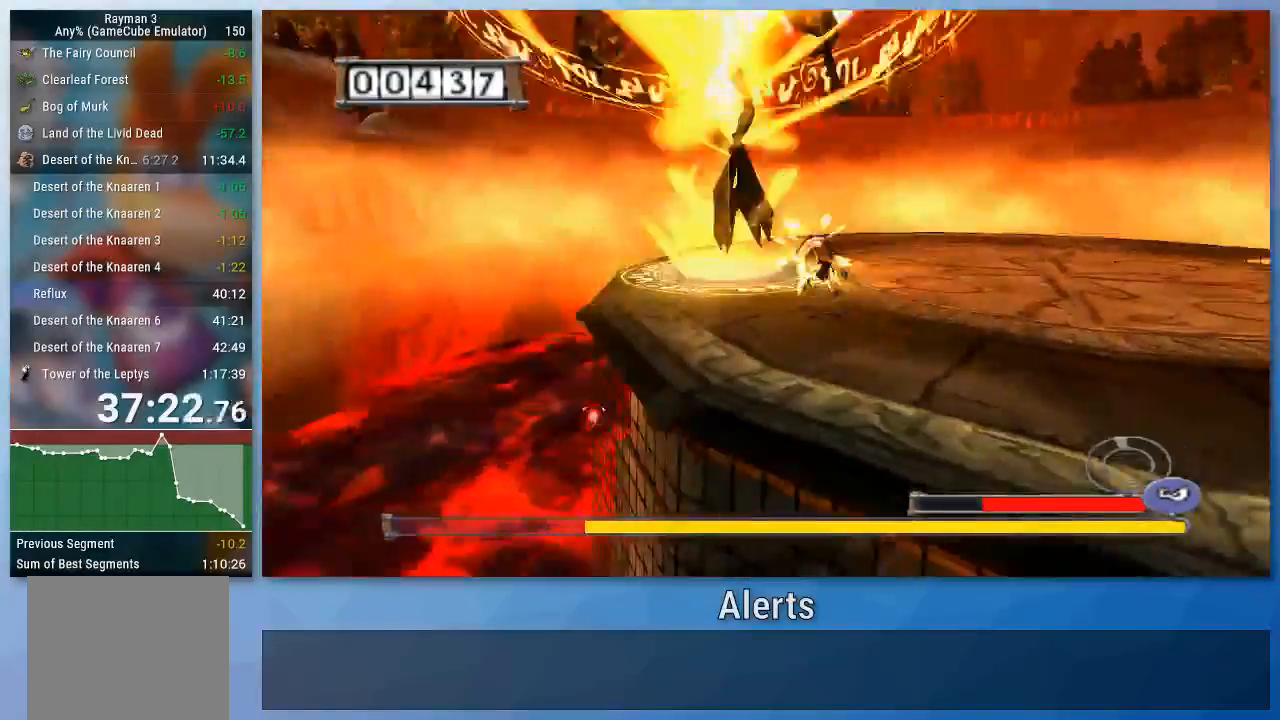
{"dt_ms": 500, "buttons": ["B"], "left_stick": "down", "right_stick": "center", "events": [[500, "left_stick", "down"]]}
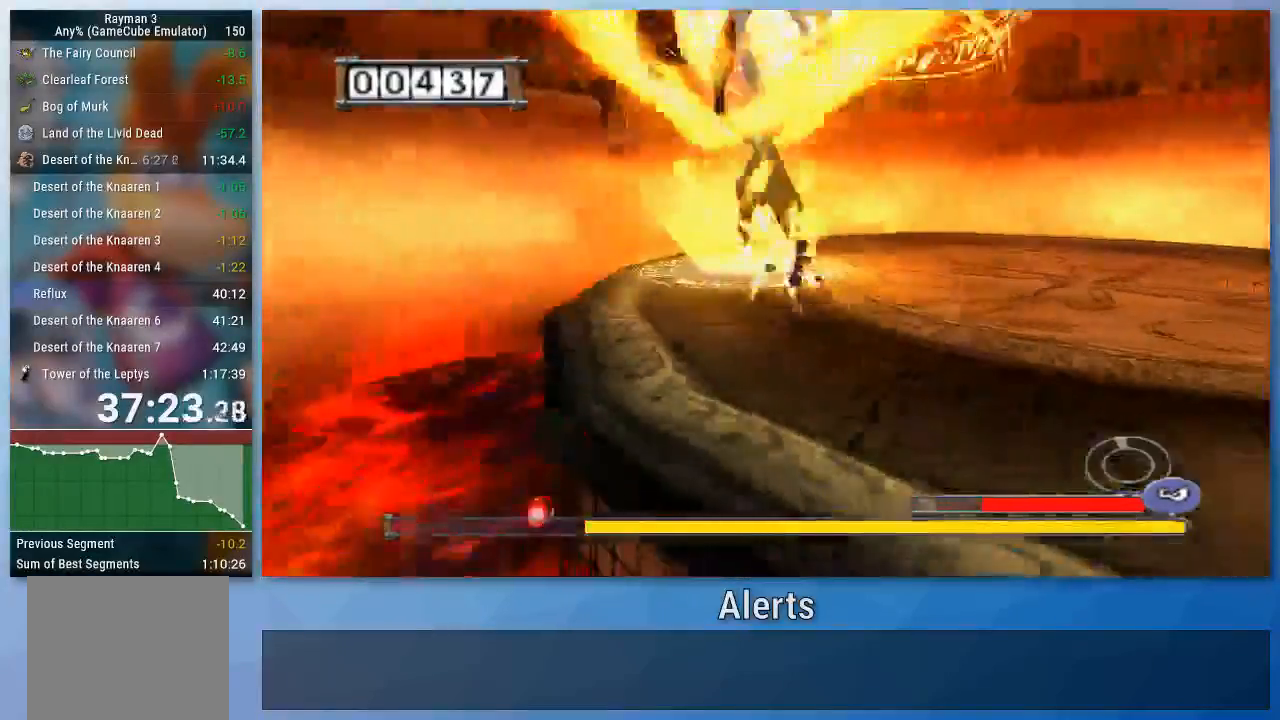
{"dt_ms": 500, "buttons": ["B"], "left_stick": "up-left", "right_stick": "center", "events": [[267, "left_stick", "down-left"], [367, "left_stick", "left"], [500, "left_stick", "up-left"]]}
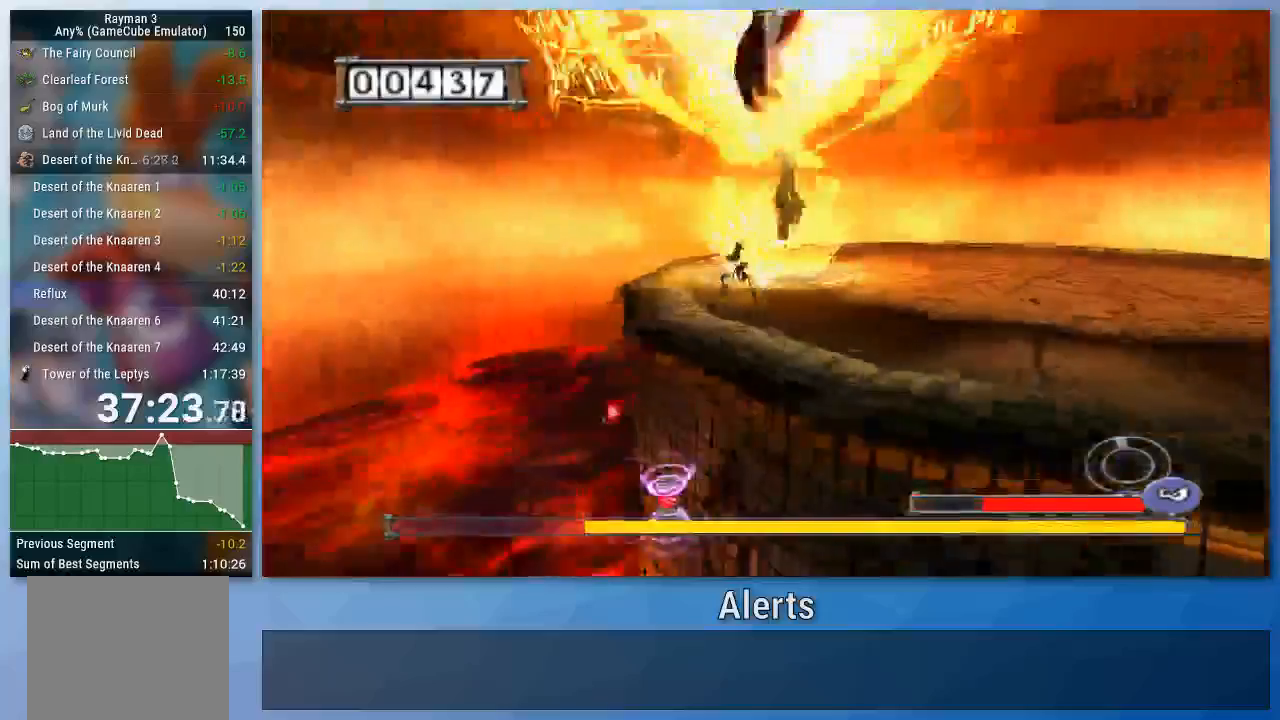
{"dt_ms": 500, "buttons": ["B"], "left_stick": "up-right", "right_stick": "center", "events": [[167, "left_stick", "left"], [333, "left_stick", "up-right"]]}
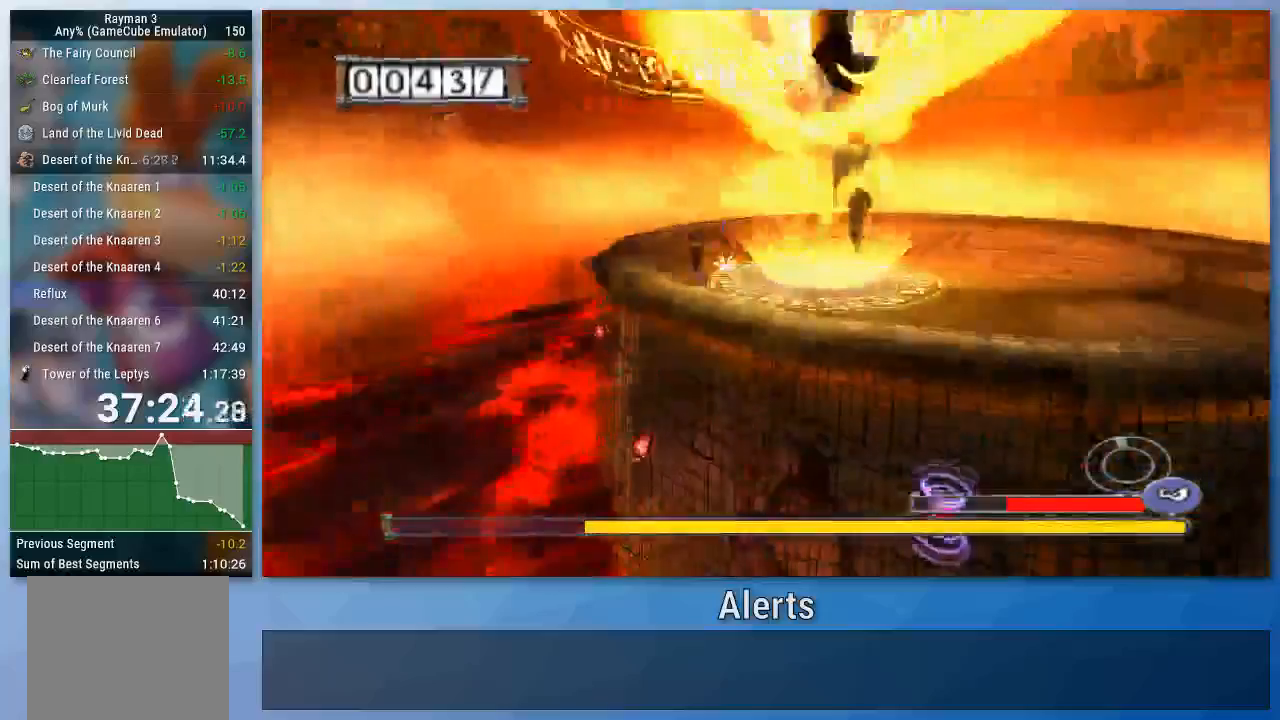
{"dt_ms": 500, "buttons": ["B"], "left_stick": "right", "right_stick": "center", "events": [[67, "left_stick", "right"], [167, "A", "down"], [433, "A", "up"]]}
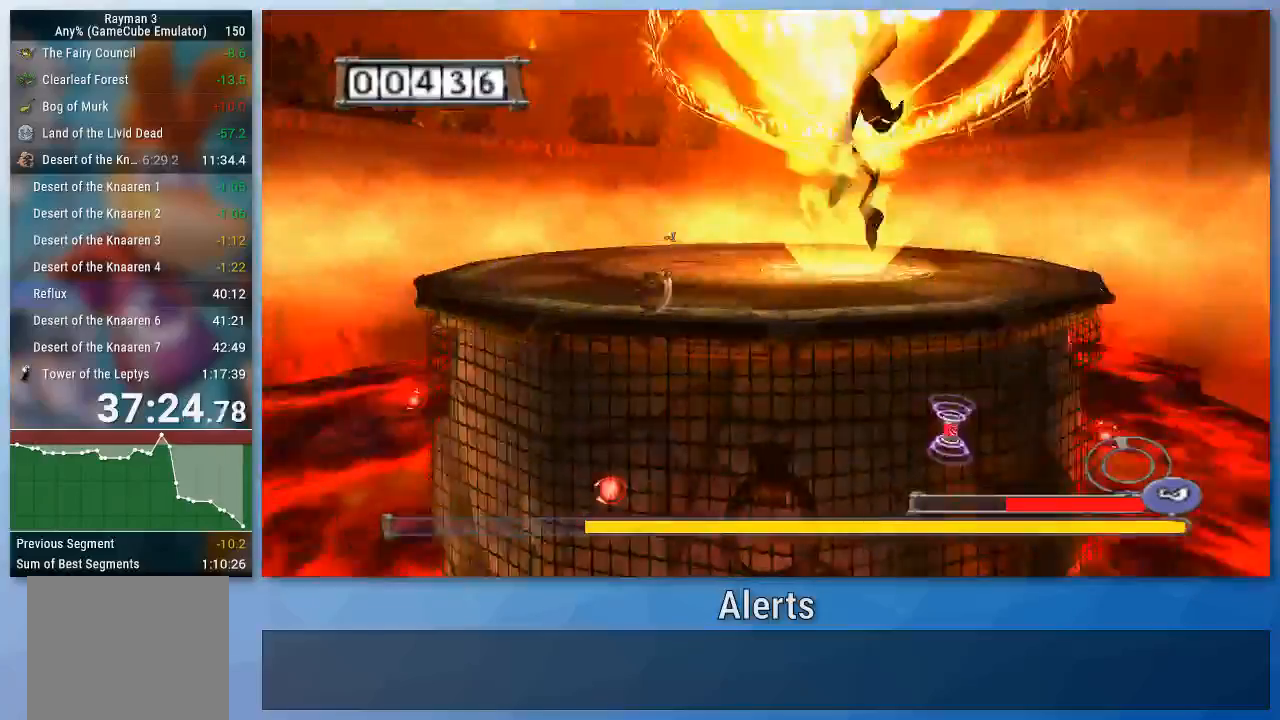
{"dt_ms": 500, "buttons": ["B"], "left_stick": "up-right", "right_stick": "center", "events": [[33, "A", "down"], [333, "A", "up"], [467, "left_stick", "up-right"]]}
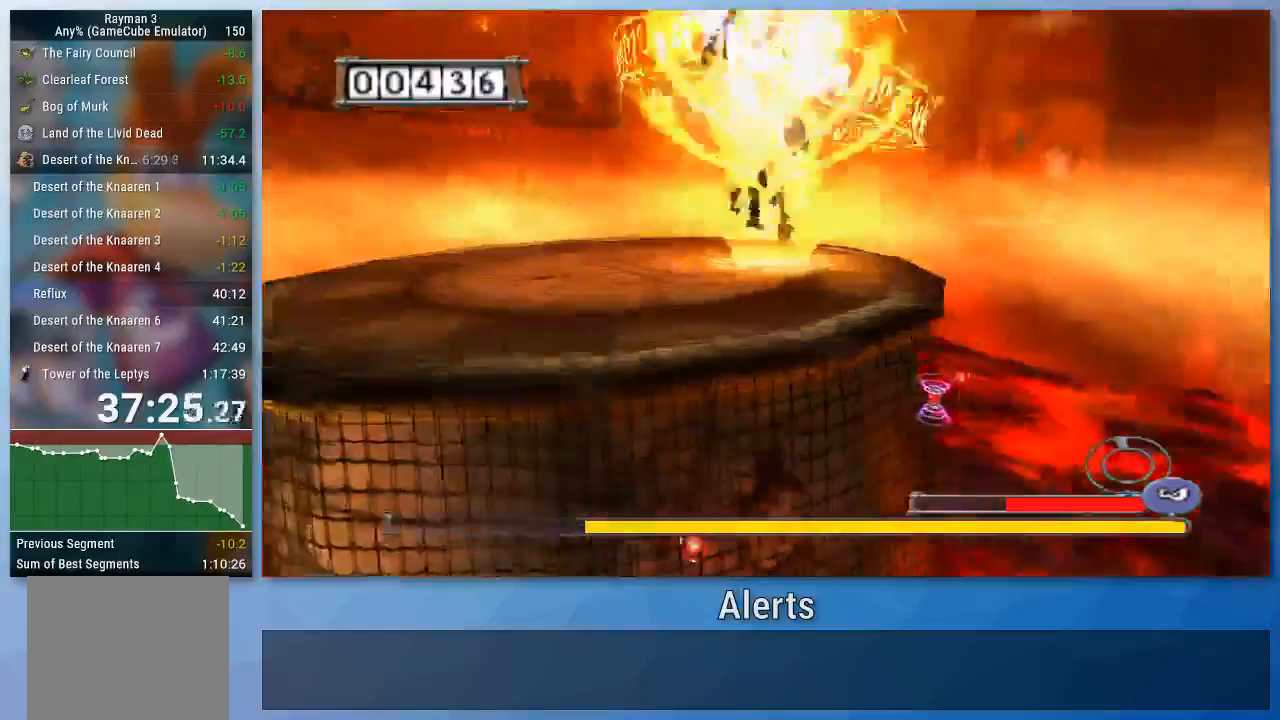
{"dt_ms": 500, "buttons": ["B"], "left_stick": "up-right", "right_stick": "center", "events": []}
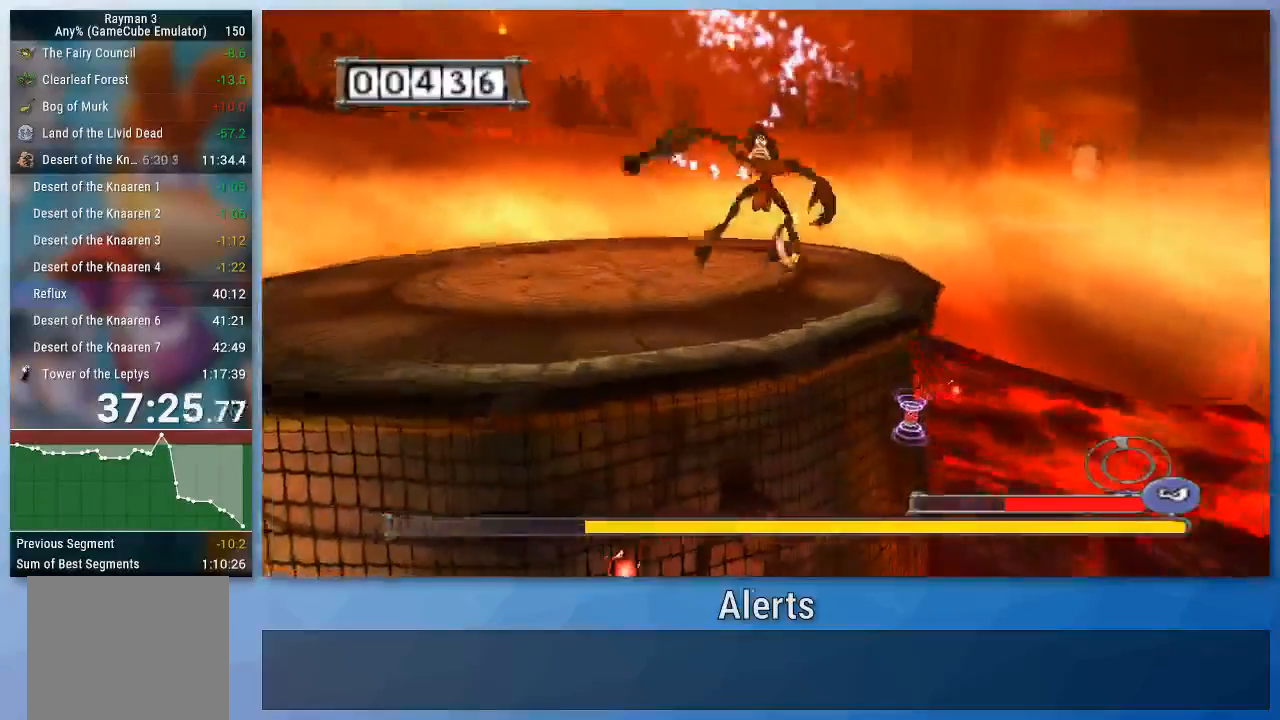
{"dt_ms": 500, "buttons": ["B"], "left_stick": "up-left", "right_stick": "center", "events": [[367, "left_stick", "up-left"]]}
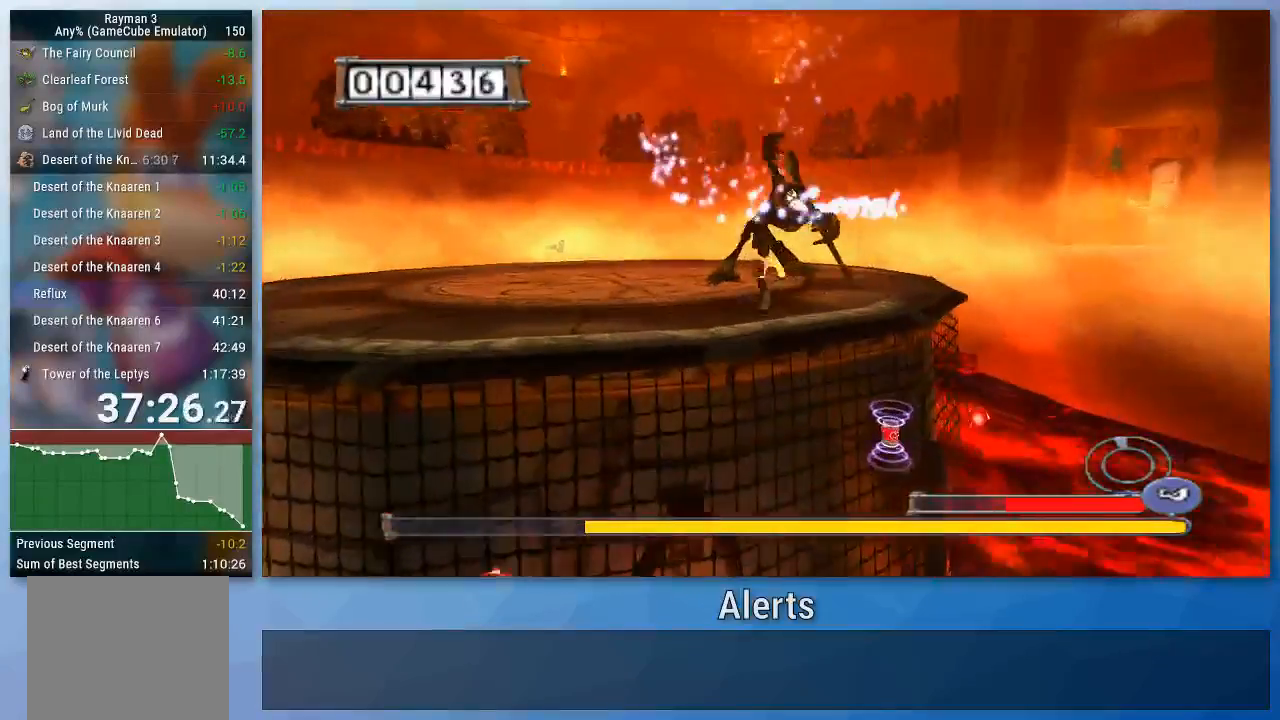
{"dt_ms": 500, "buttons": ["B"], "left_stick": "down-left", "right_stick": "center", "events": [[33, "left_stick", "up"], [133, "left_stick", "up-right"], [300, "left_stick", "down-right"], [400, "left_stick", "down-left"]]}
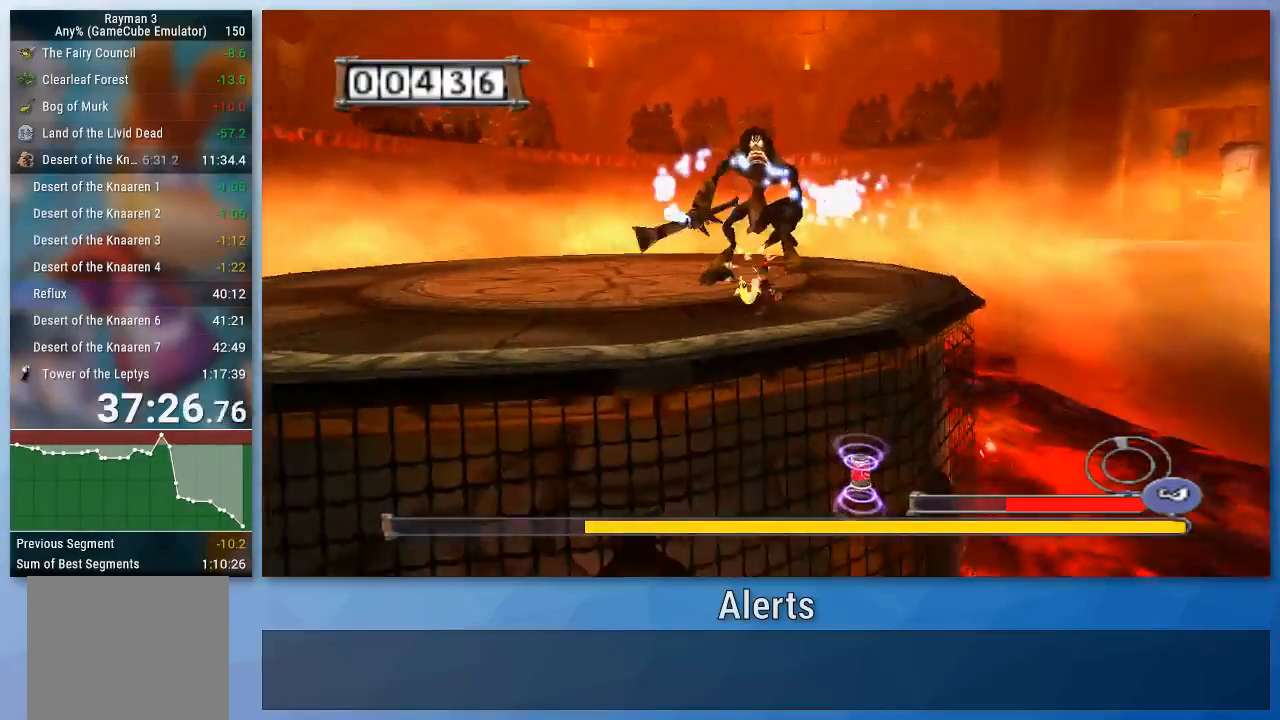
{"dt_ms": 500, "buttons": ["B"], "left_stick": "center", "right_stick": "center", "events": [[233, "left_stick", "up-left"], [333, "left_stick", "up-right"], [400, "left_stick", "center"]]}
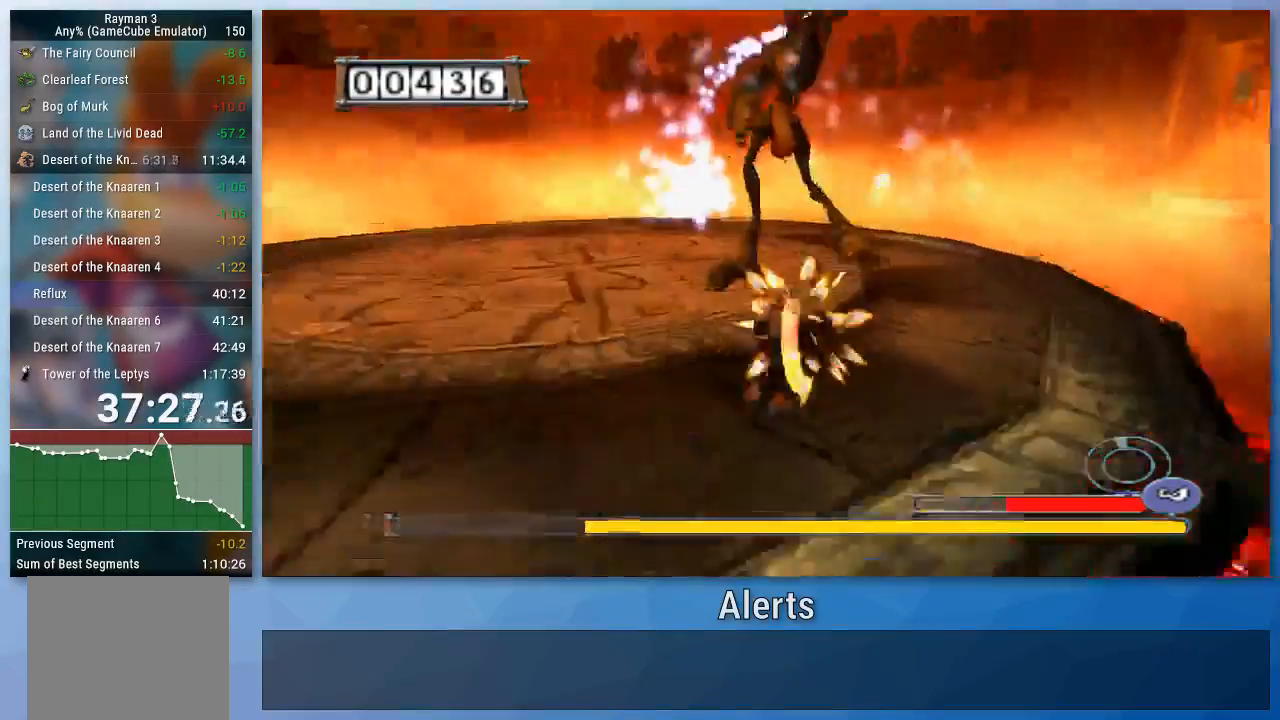
{"dt_ms": 500, "buttons": [], "left_stick": "up-left", "right_stick": "center", "events": [[67, "A", "down"], [133, "left_stick", "up"], [367, "left_stick", "up-left"], [400, "A", "up"], [500, "B", "up"]]}
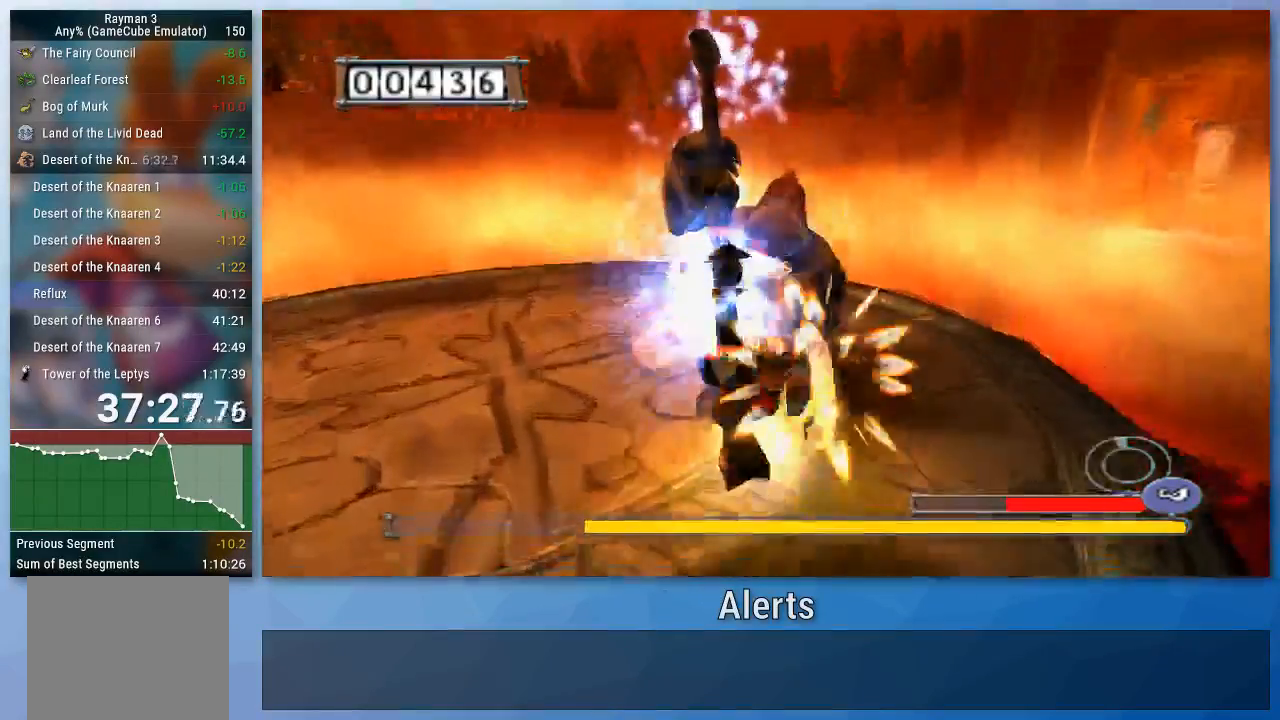
{"dt_ms": 500, "buttons": ["B"], "left_stick": "left", "right_stick": "center", "events": [[33, "B", "down"], [33, "left_stick", "left"]]}